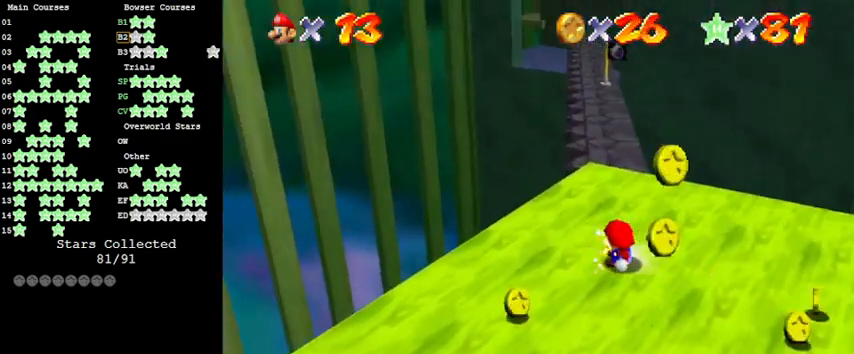
Gameplay with keyboard; each line is a JSON object with the keys held at the frame after it. "events" lists presses ("down") and releases ("up") of "a", "c", "ctrl", "d", "down", "left", "return", "right", "s", "shift", "up", "w", "x" and "y" between this image and that frame as [ms after this image, input, new state], when the widget could be followed in between. No other keys are recorded. Mouse input is not recorded.
{"keys": ["up"], "events": [[466, "up", "down"]]}
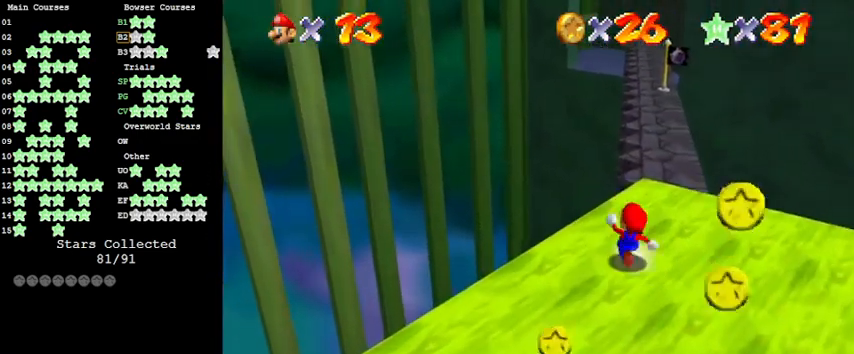
{"keys": ["right"], "events": [[33, "shift", "down"], [66, "up", "up"], [200, "down", "down"], [200, "right", "down"], [300, "shift", "up"], [500, "down", "up"]]}
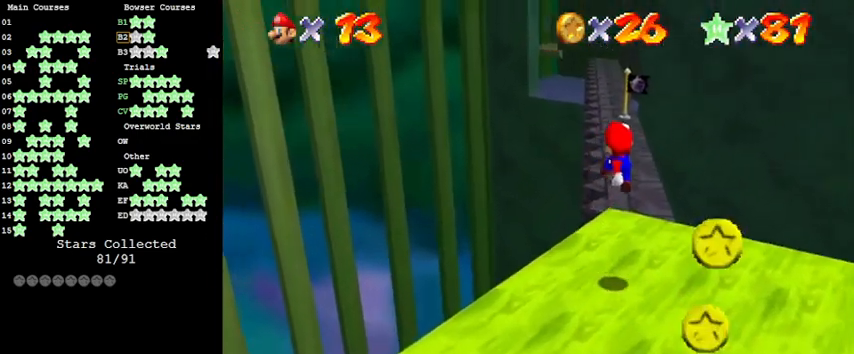
{"keys": [], "events": [[233, "right", "up"]]}
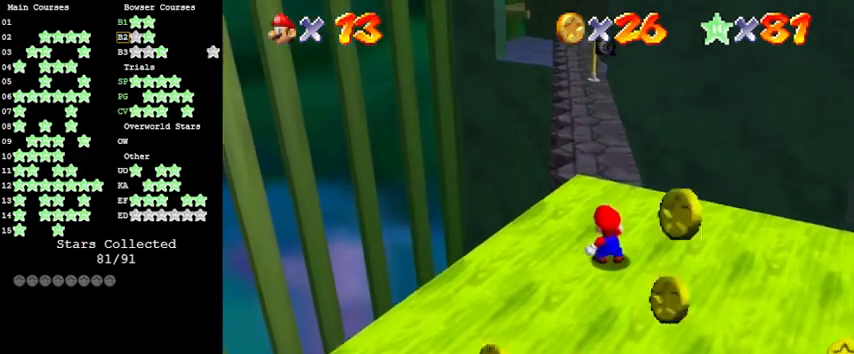
{"keys": ["up"], "events": [[100, "up", "down"], [200, "right", "down"], [333, "right", "up"]]}
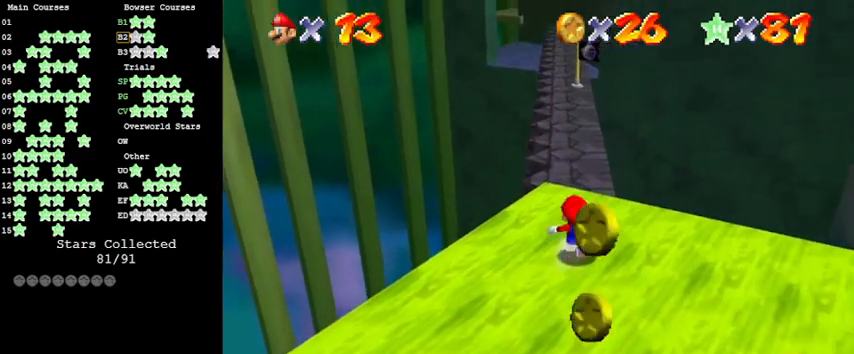
{"keys": ["shift", "up", "y"], "events": [[400, "y", "down"], [466, "shift", "down"]]}
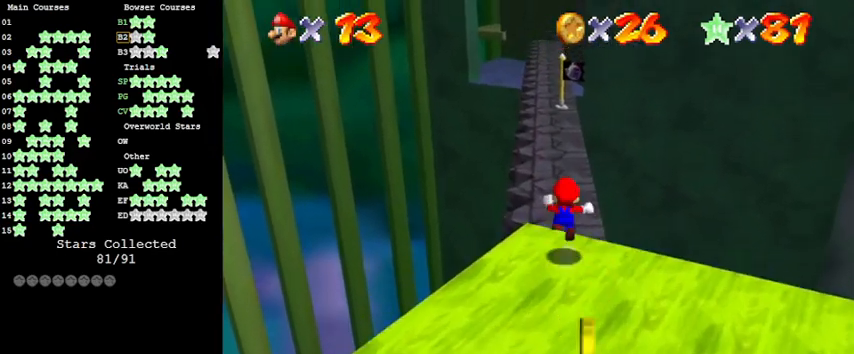
{"keys": ["up", "y"], "events": [[200, "left", "down"], [200, "shift", "up"], [366, "left", "up"]]}
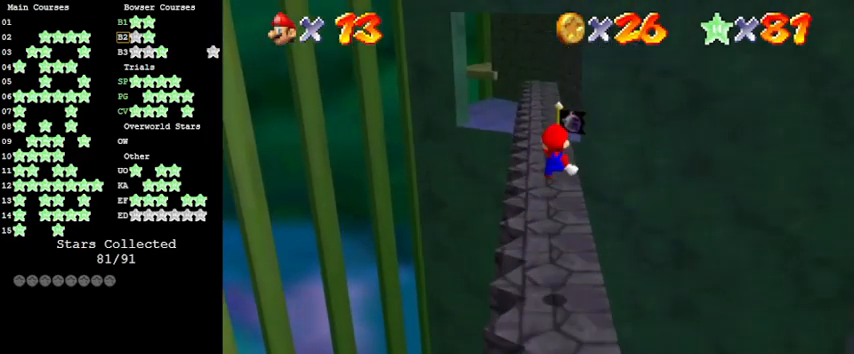
{"keys": ["up", "y"], "events": [[133, "up", "up"], [300, "left", "down"], [300, "up", "down"], [366, "left", "up"]]}
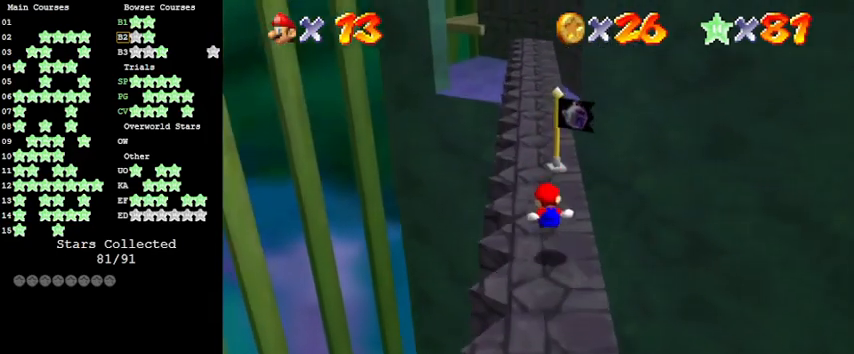
{"keys": [], "events": [[33, "up", "up"], [200, "shift", "down"], [266, "down", "down"], [266, "left", "down"], [333, "left", "up"], [333, "y", "up"], [366, "shift", "up"], [466, "down", "up"]]}
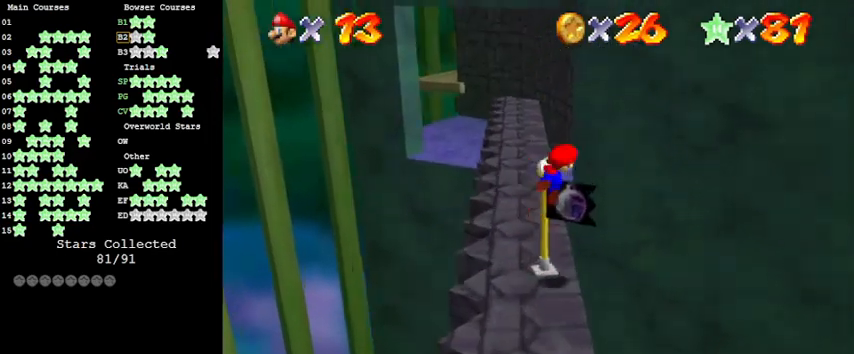
{"keys": [], "events": []}
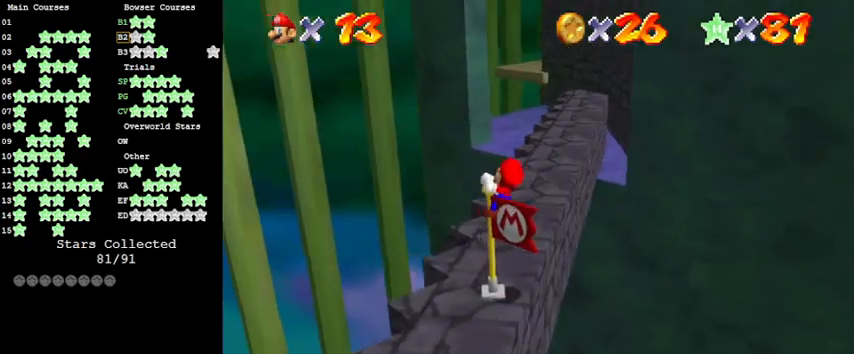
{"keys": ["down"], "events": [[166, "c", "down"], [233, "down", "down"], [300, "c", "up"]]}
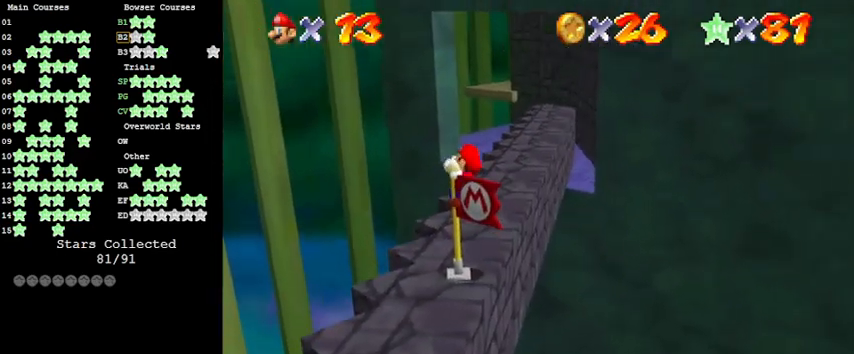
{"keys": ["up"], "events": [[266, "down", "up"], [400, "up", "down"]]}
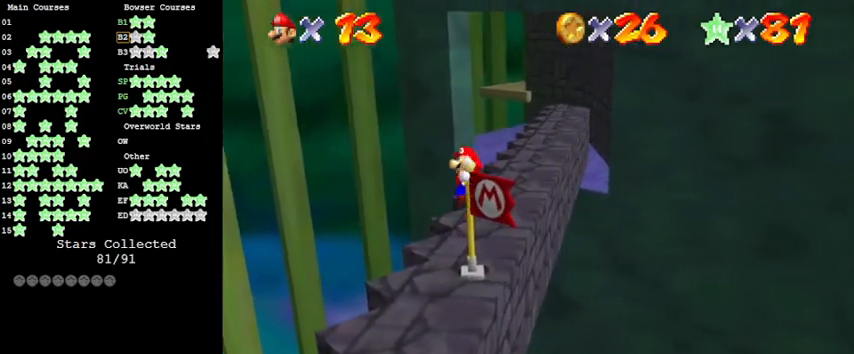
{"keys": [], "events": [[133, "shift", "down"], [133, "up", "up"], [233, "right", "down"], [233, "shift", "up"], [333, "right", "up"]]}
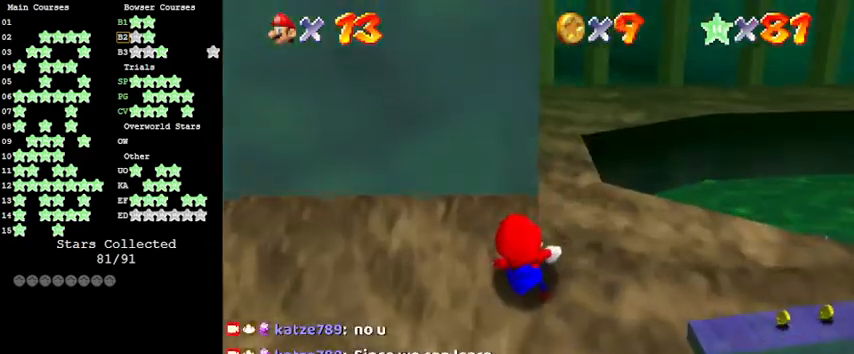
{"keys": [], "events": []}
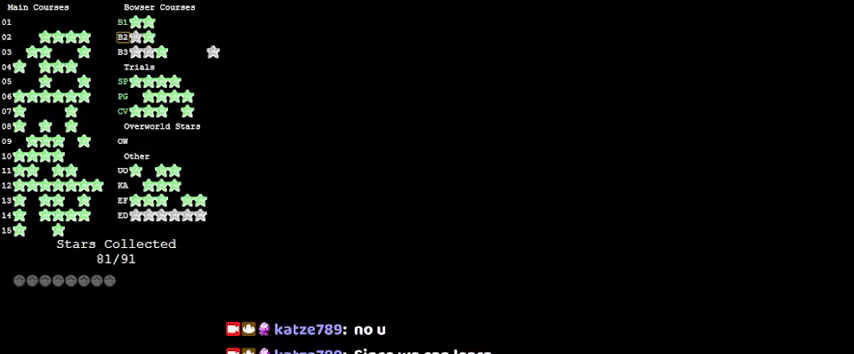
{"keys": [], "events": []}
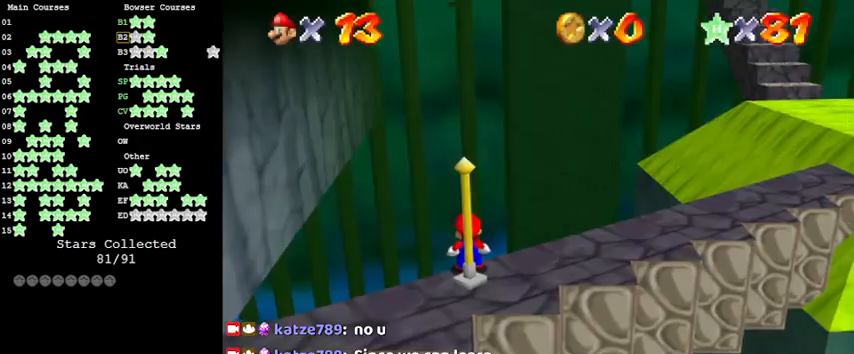
{"keys": ["left"], "events": [[266, "d", "down"], [366, "left", "down"], [433, "d", "up"]]}
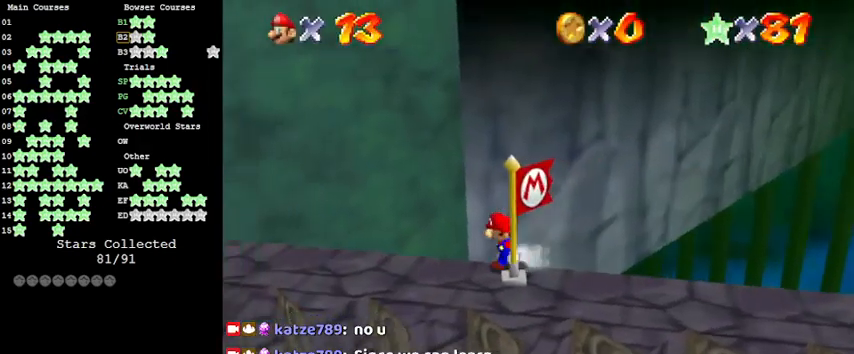
{"keys": ["up"], "events": [[33, "d", "down"], [100, "up", "down"], [233, "d", "up"], [366, "left", "up"]]}
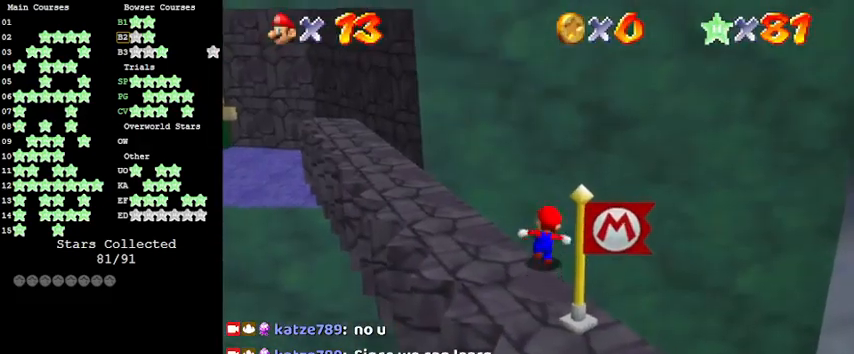
{"keys": ["up"], "events": [[100, "d", "down"], [133, "left", "down"], [300, "d", "up"], [333, "left", "up"]]}
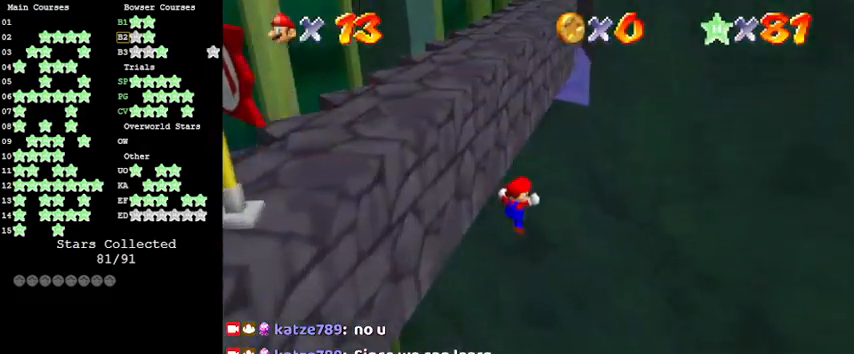
{"keys": [], "events": [[33, "up", "up"]]}
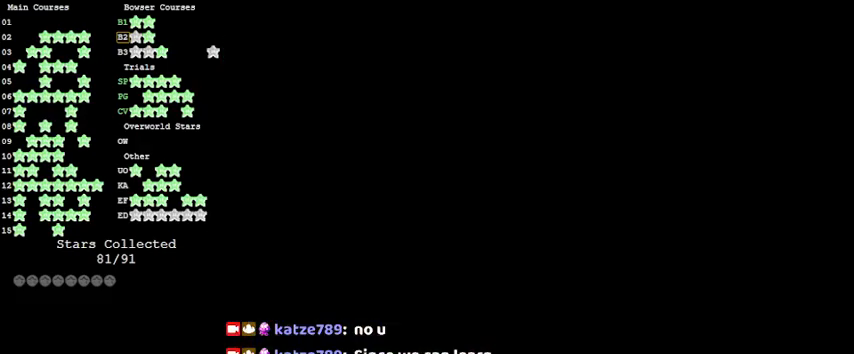
{"keys": ["d", "left", "up"], "events": [[166, "d", "down"], [366, "d", "up"], [466, "d", "down"], [466, "left", "down"], [500, "up", "down"]]}
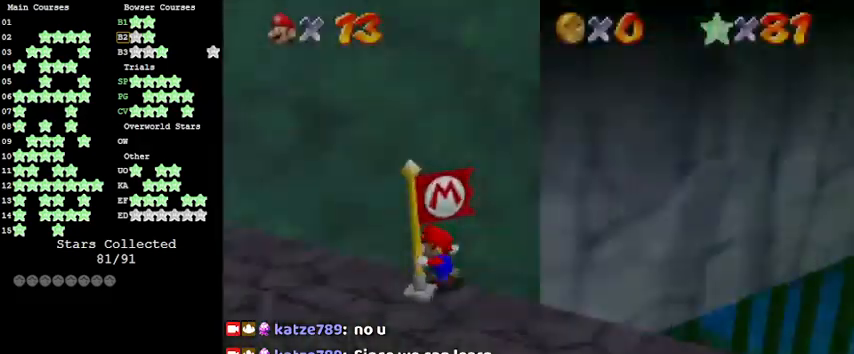
{"keys": ["up"], "events": [[100, "d", "up"], [200, "d", "down"], [333, "d", "up"], [433, "left", "up"]]}
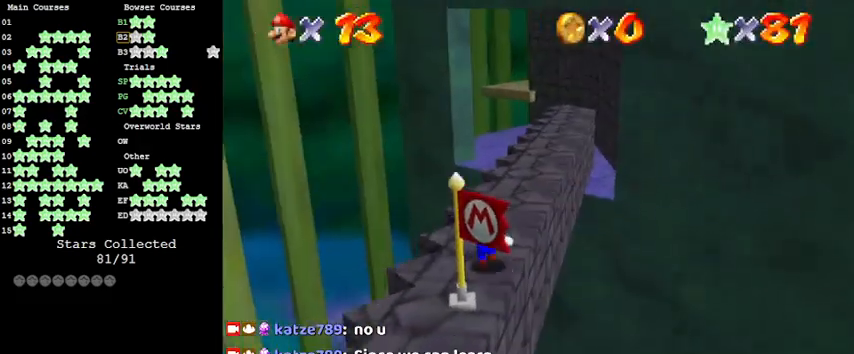
{"keys": ["up"], "events": [[200, "right", "down"], [466, "right", "up"]]}
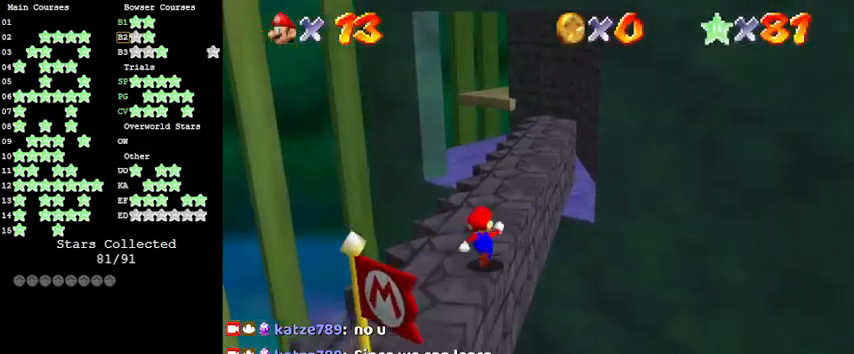
{"keys": ["right", "shift", "up", "y"], "events": [[166, "y", "down"], [200, "shift", "down"], [300, "right", "down"]]}
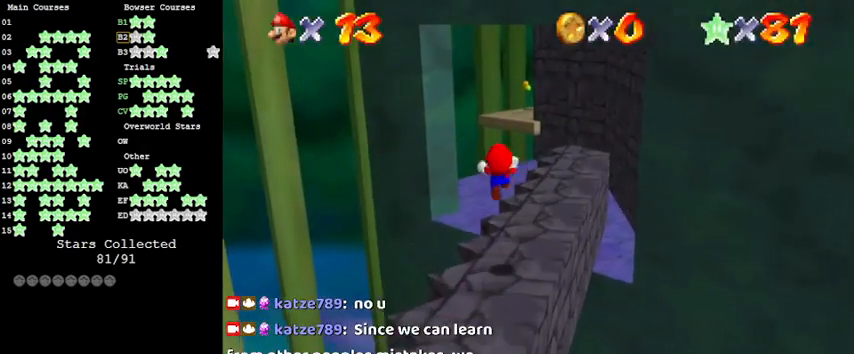
{"keys": ["shift", "up", "y"], "events": [[400, "right", "up"]]}
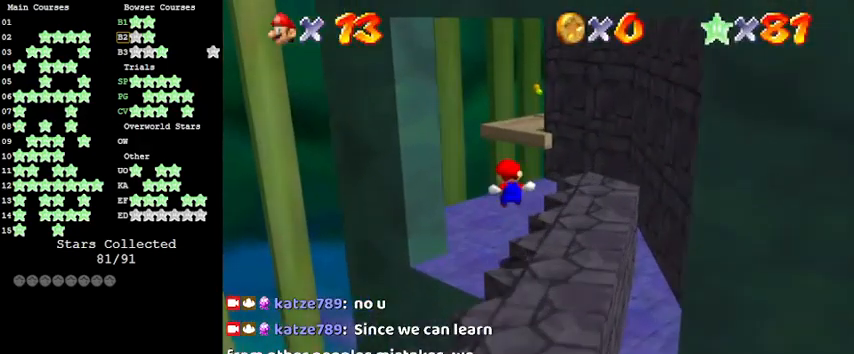
{"keys": ["shift", "up"], "events": [[33, "right", "down"], [266, "y", "up"], [433, "right", "up"]]}
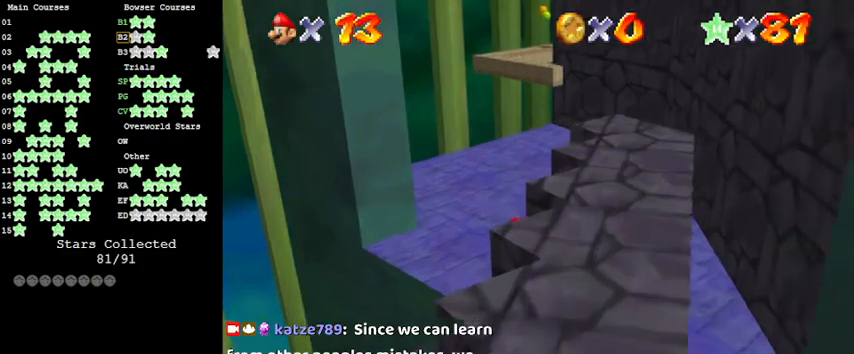
{"keys": ["right", "shift", "up"], "events": [[133, "shift", "up"], [300, "shift", "down"], [433, "right", "down"]]}
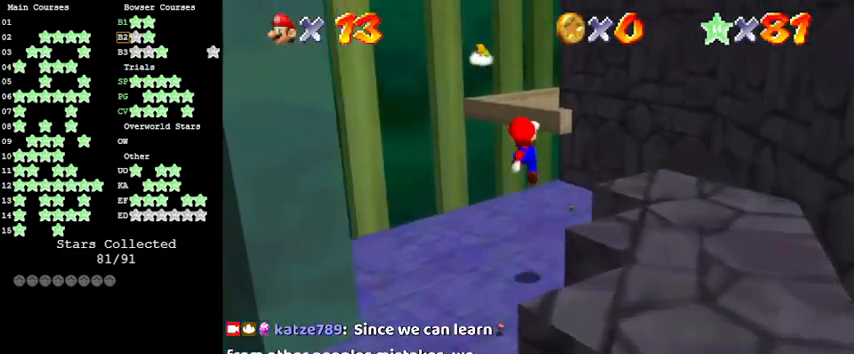
{"keys": [], "events": [[166, "right", "up"], [266, "right", "down"], [266, "shift", "up"], [400, "up", "up"], [500, "right", "up"]]}
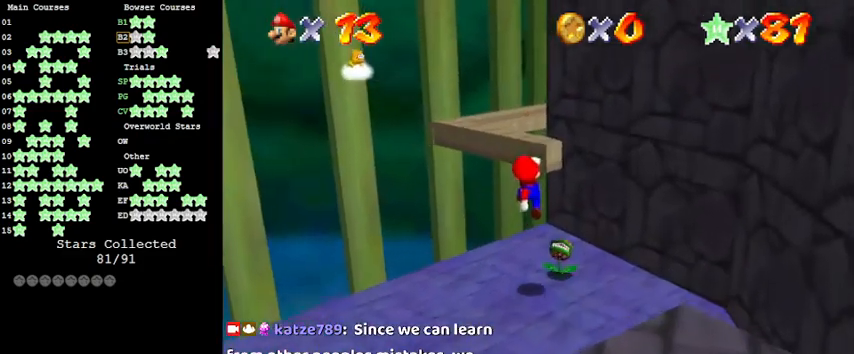
{"keys": [], "events": [[66, "left", "down"], [133, "left", "up"]]}
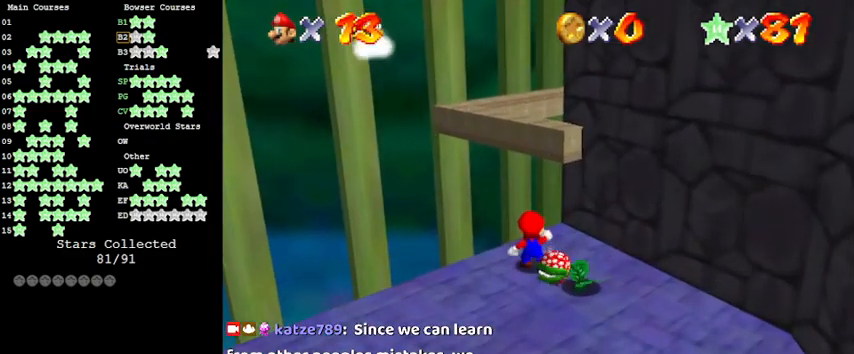
{"keys": ["left", "up", "y"], "events": [[233, "up", "down"], [366, "left", "down"], [466, "y", "down"]]}
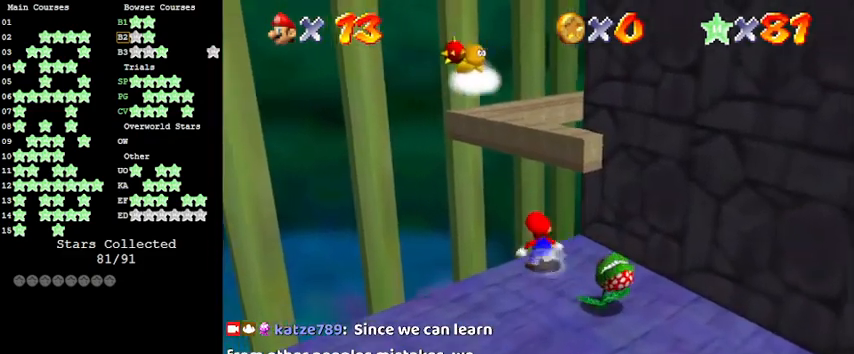
{"keys": ["a", "right", "up"], "events": [[33, "left", "up"], [33, "shift", "down"], [333, "shift", "up"], [333, "y", "up"], [400, "right", "down"], [433, "a", "down"]]}
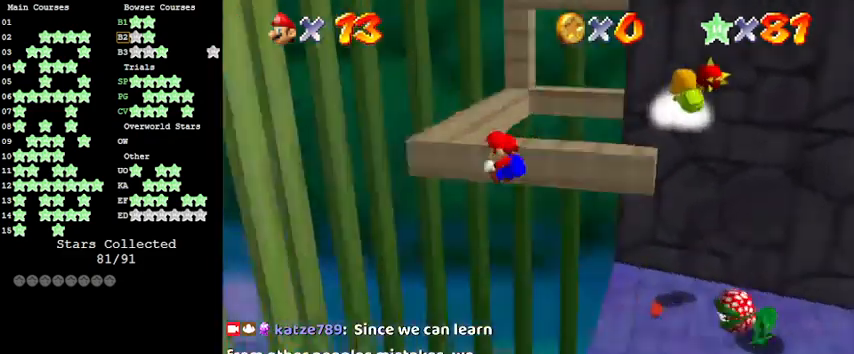
{"keys": [], "events": [[33, "right", "up"], [133, "a", "up"], [233, "right", "down"], [300, "right", "up"], [366, "shift", "down"], [433, "up", "up"], [500, "shift", "up"]]}